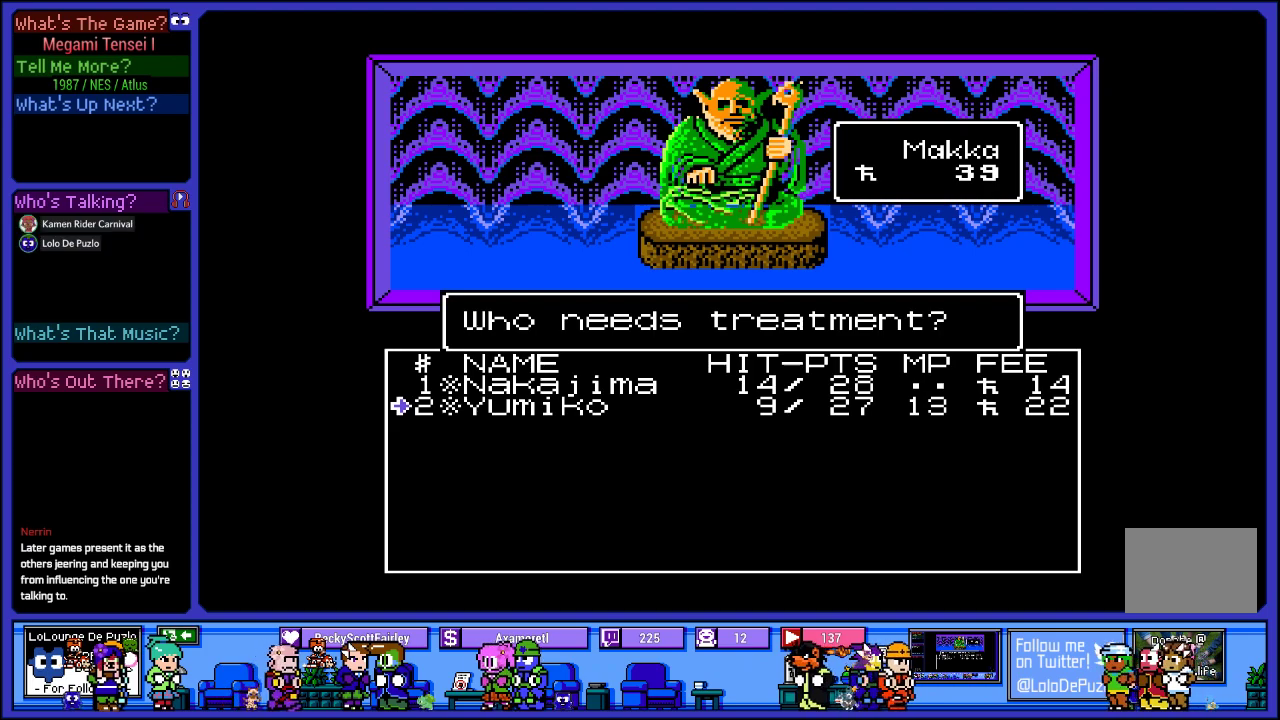
Gameplay with a controller (PlayStation layout); each line is a JSON object with the inputs held at the frame after it. "events" lists button and stick changes between this image and that frame as [ms after this image, input, new state], when the widget could be followed in between. Not read: L3 R3.
{"buttons": ["CIRCLE"], "left_stick": "center", "right_stick": "center", "events": [[467, "CIRCLE", "down"]]}
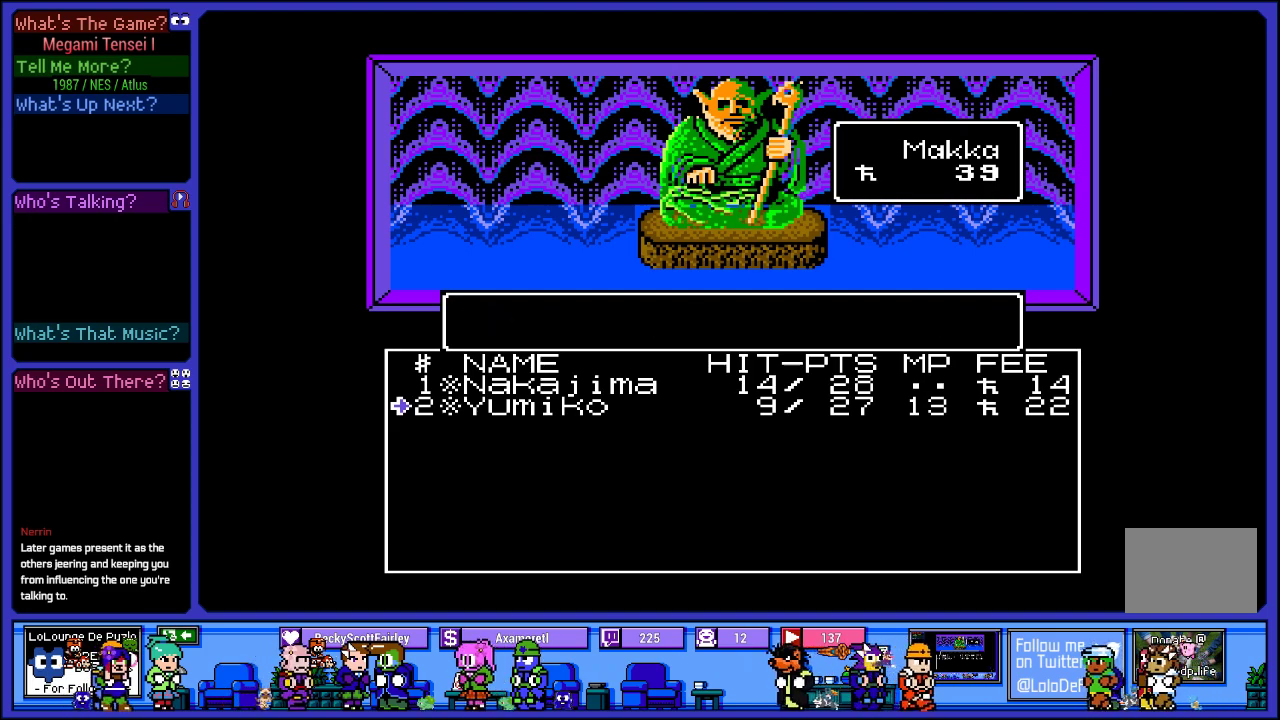
{"buttons": [], "left_stick": "center", "right_stick": "center", "events": [[33, "CIRCLE", "up"]]}
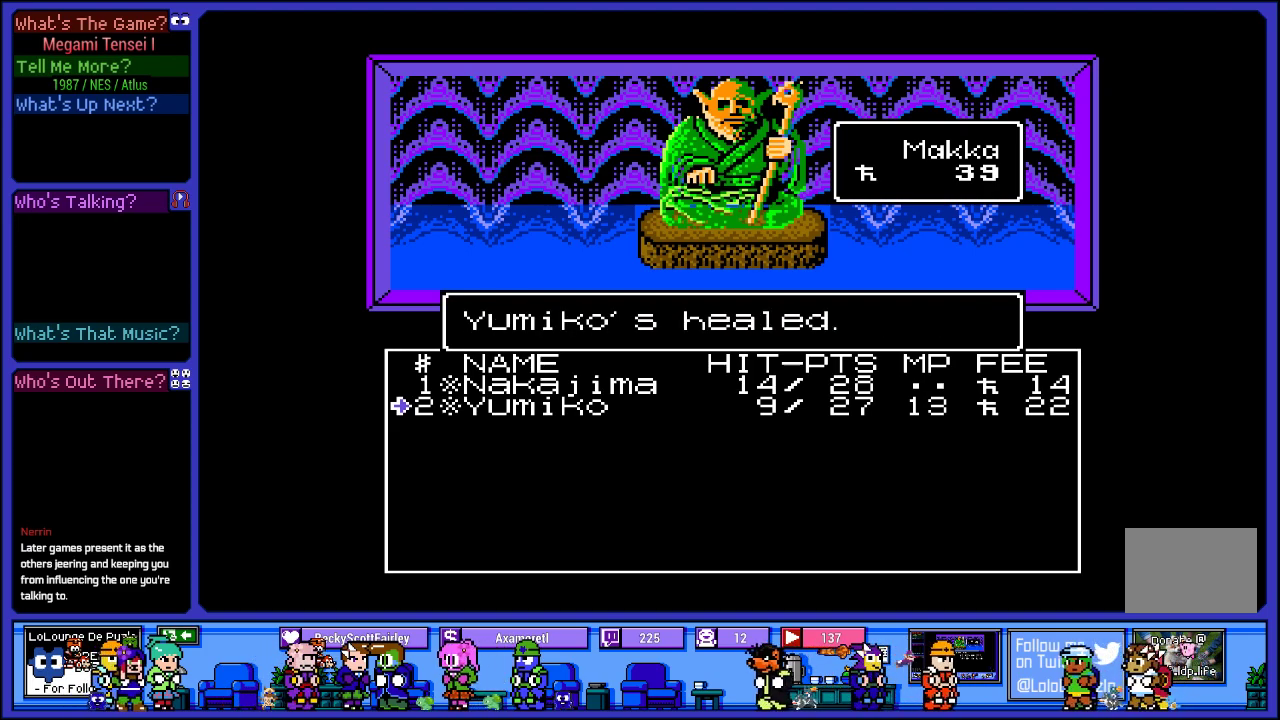
{"buttons": [], "left_stick": "center", "right_stick": "center", "events": [[367, "CIRCLE", "down"], [417, "CIRCLE", "up"]]}
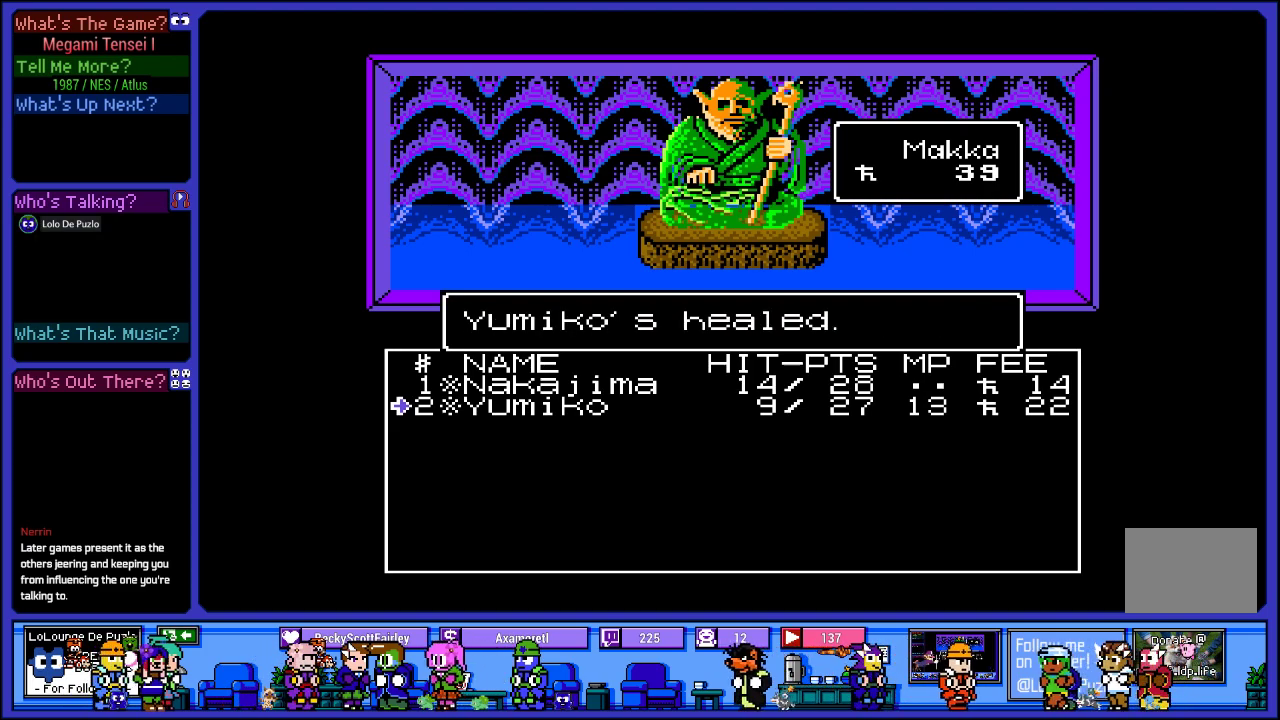
{"buttons": [], "left_stick": "center", "right_stick": "center", "events": []}
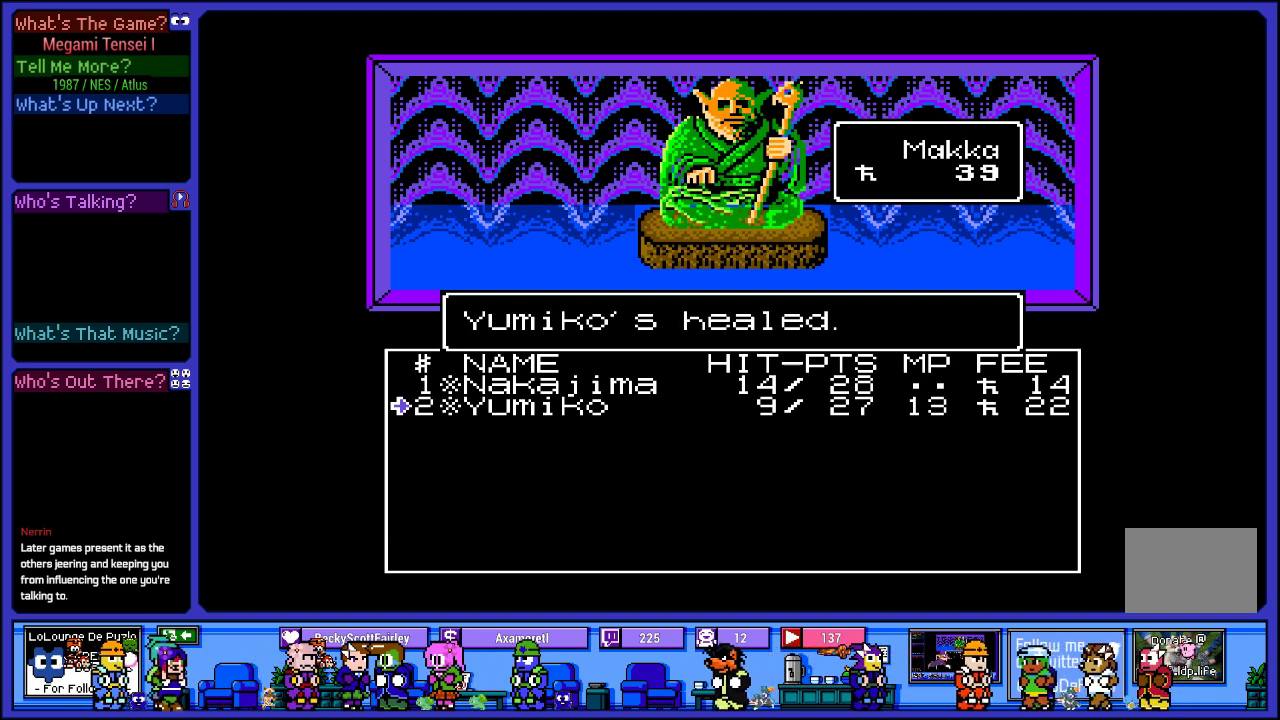
{"buttons": [], "left_stick": "center", "right_stick": "center", "events": []}
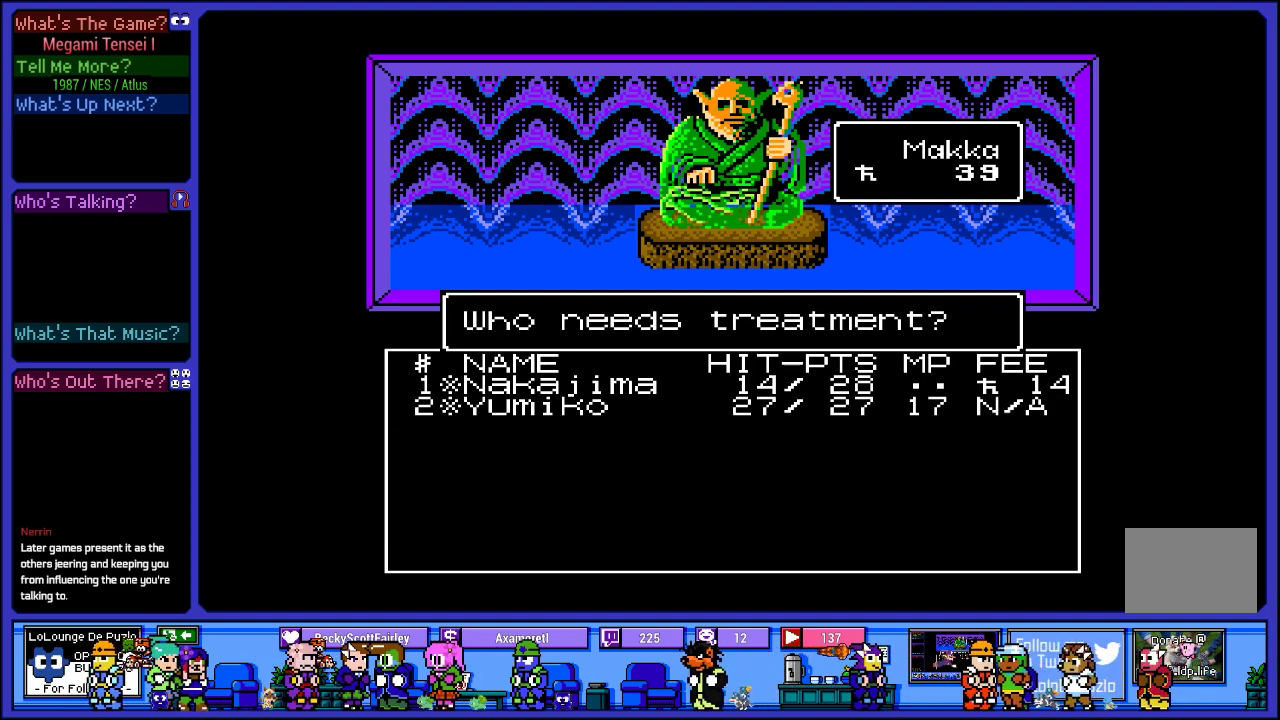
{"buttons": [], "left_stick": "center", "right_stick": "center", "events": []}
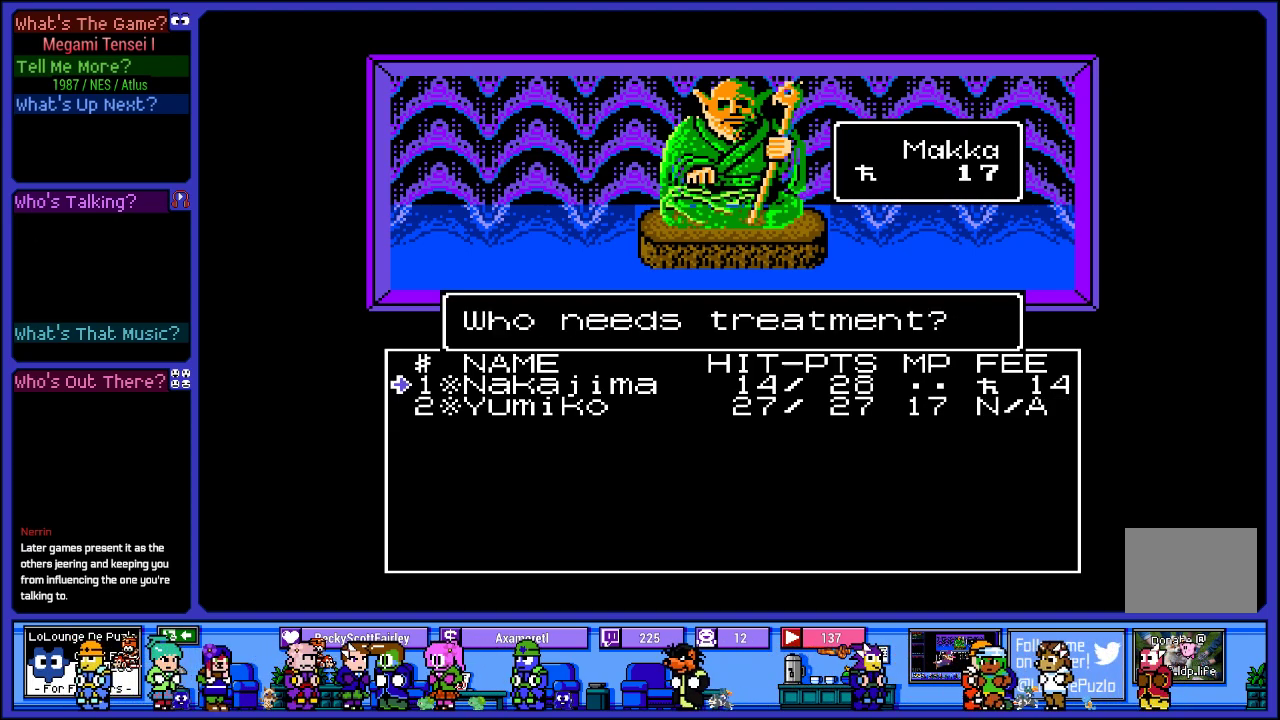
{"buttons": [], "left_stick": "center", "right_stick": "center", "events": [[283, "CROSS", "down"], [400, "CROSS", "up"]]}
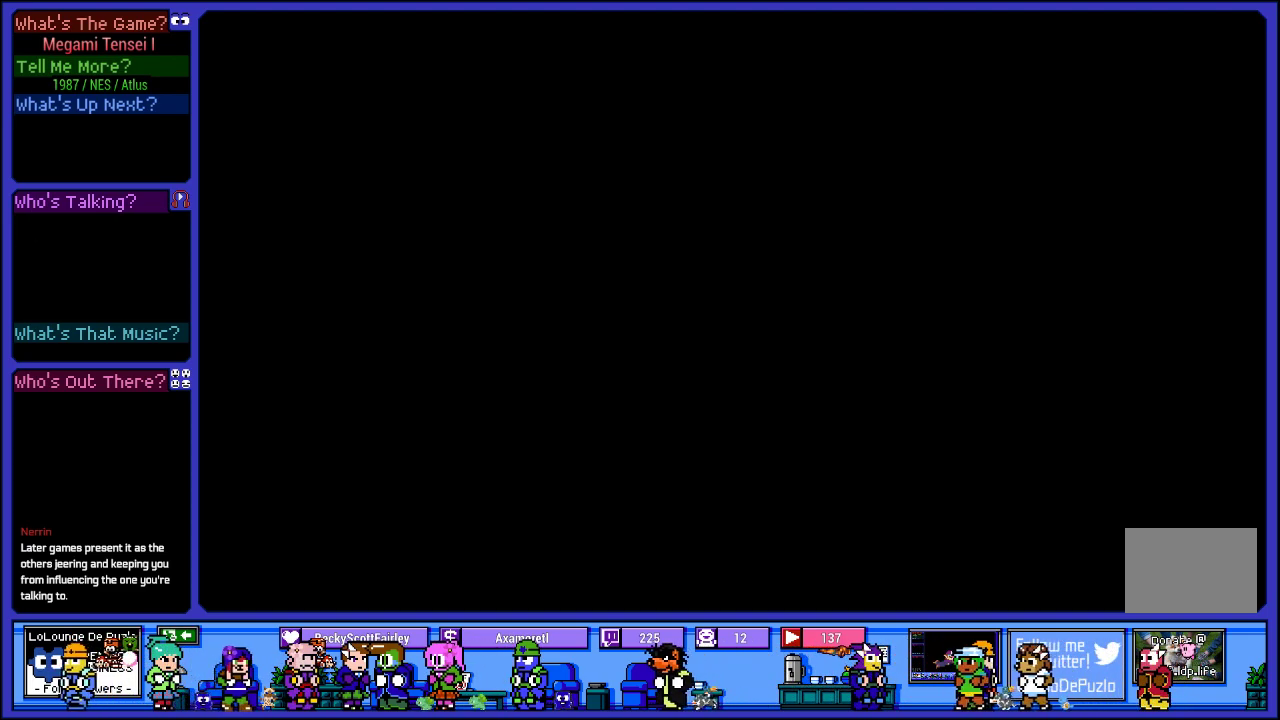
{"buttons": ["L2"], "left_stick": "center", "right_stick": "center", "events": [[417, "L2", "down"]]}
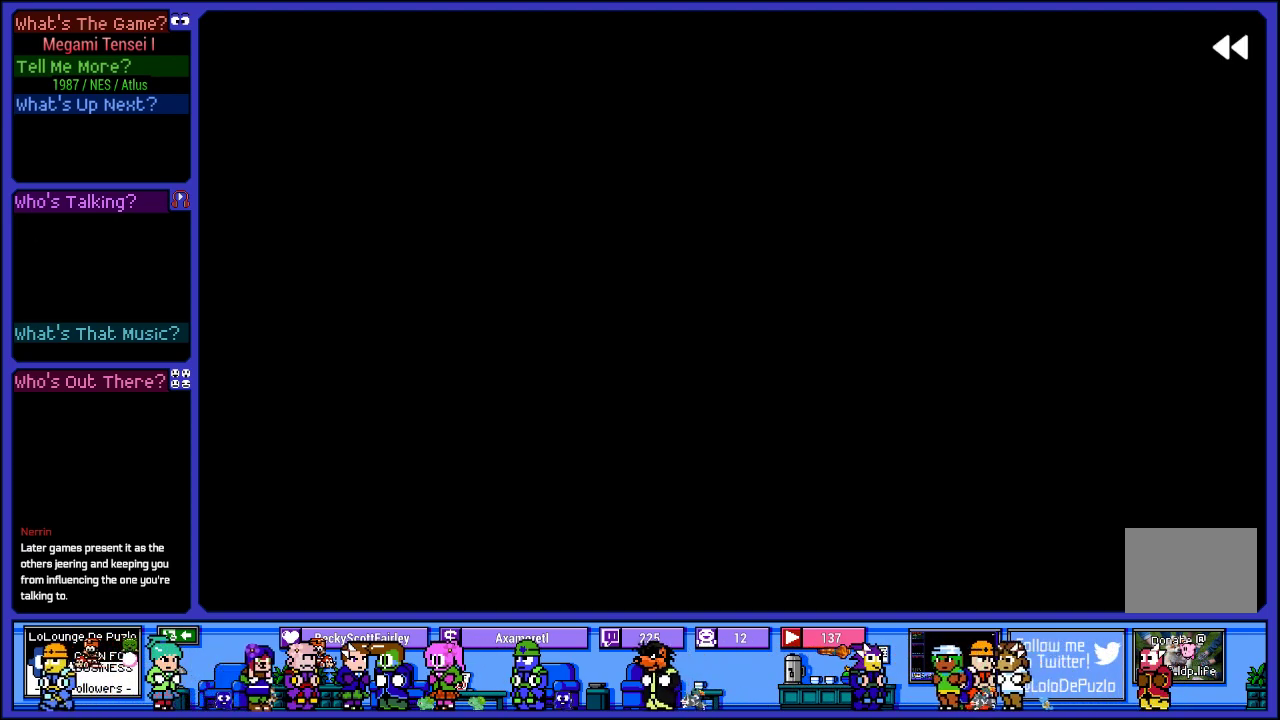
{"buttons": ["L2"], "left_stick": "center", "right_stick": "center", "events": []}
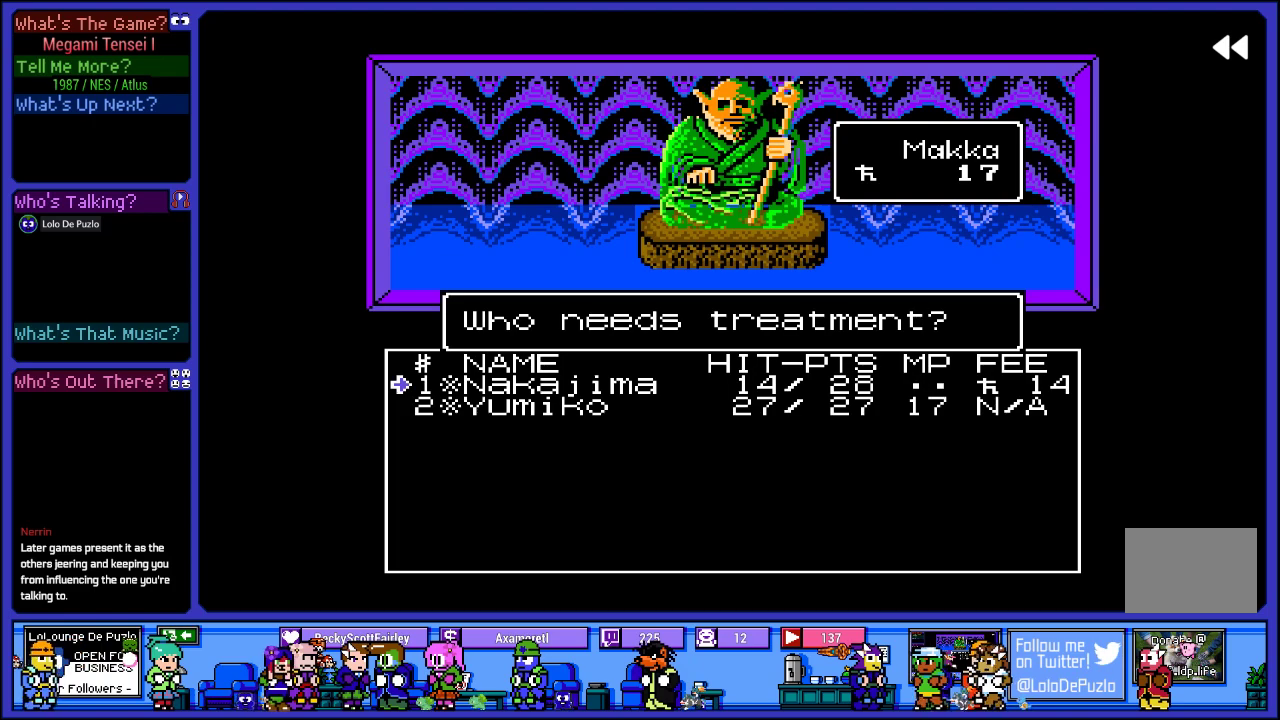
{"buttons": ["L2"], "left_stick": "center", "right_stick": "center", "events": []}
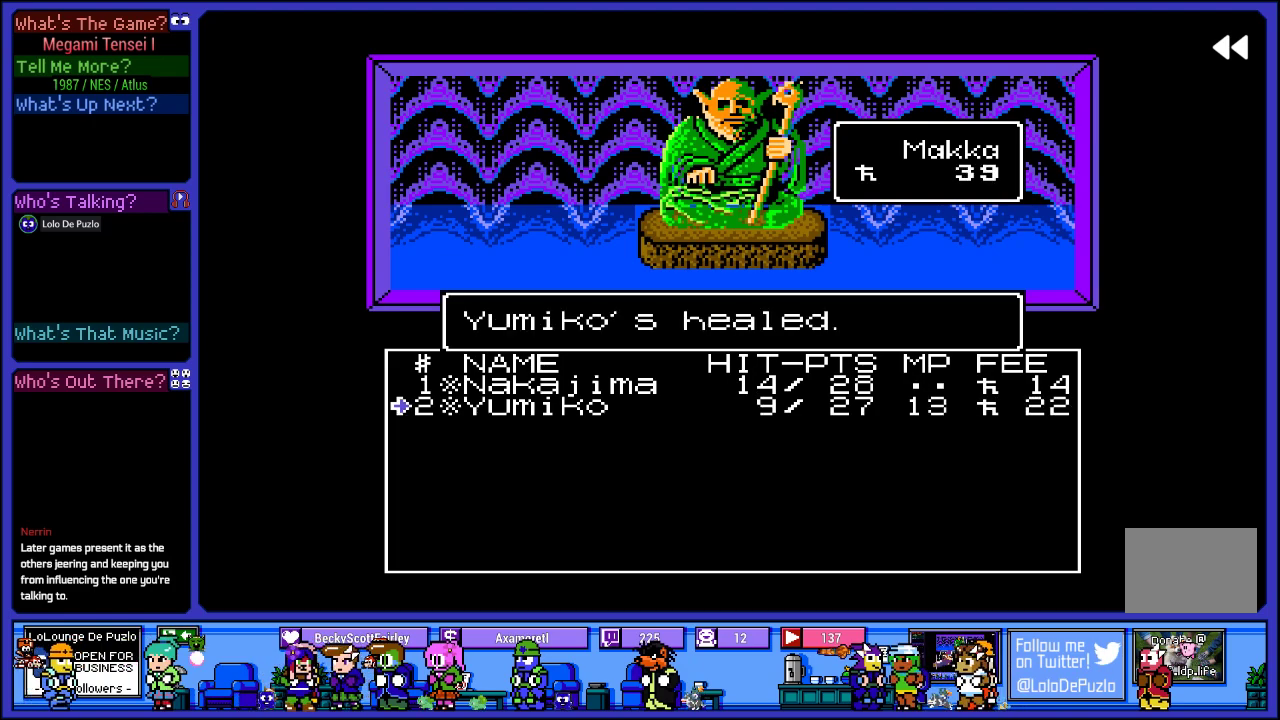
{"buttons": ["L2"], "left_stick": "center", "right_stick": "center", "events": []}
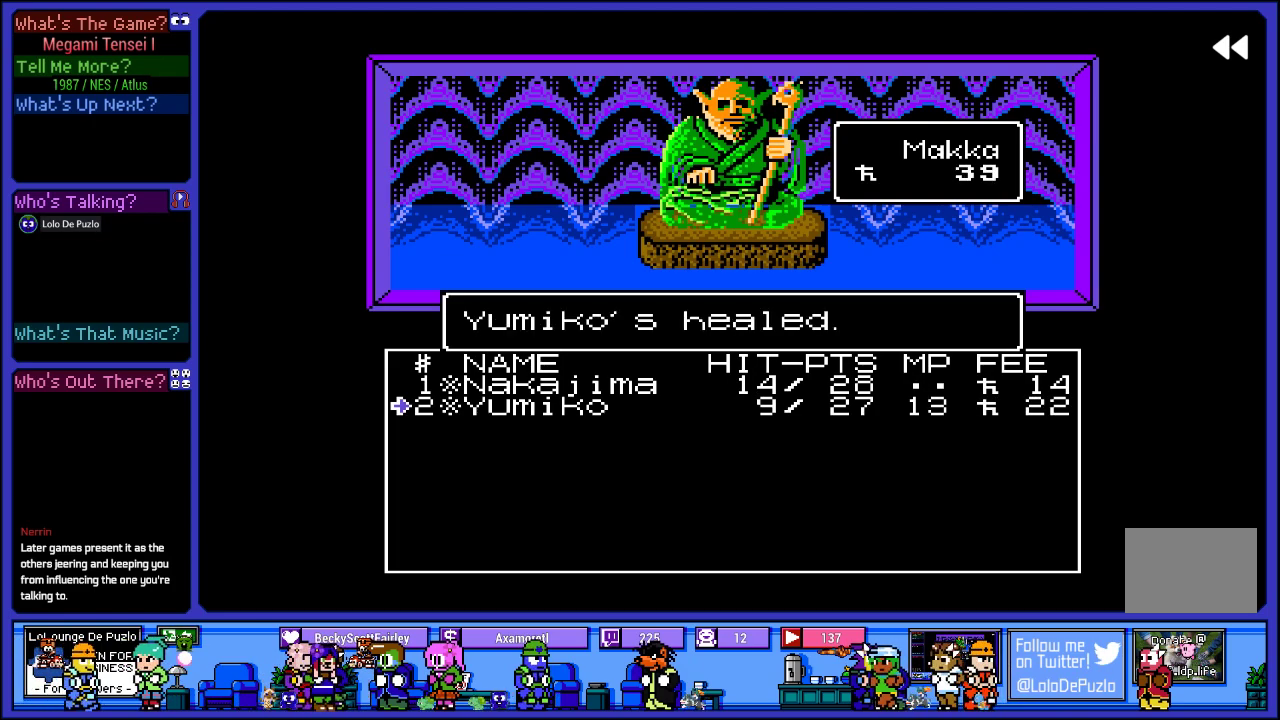
{"buttons": ["L2"], "left_stick": "center", "right_stick": "center", "events": []}
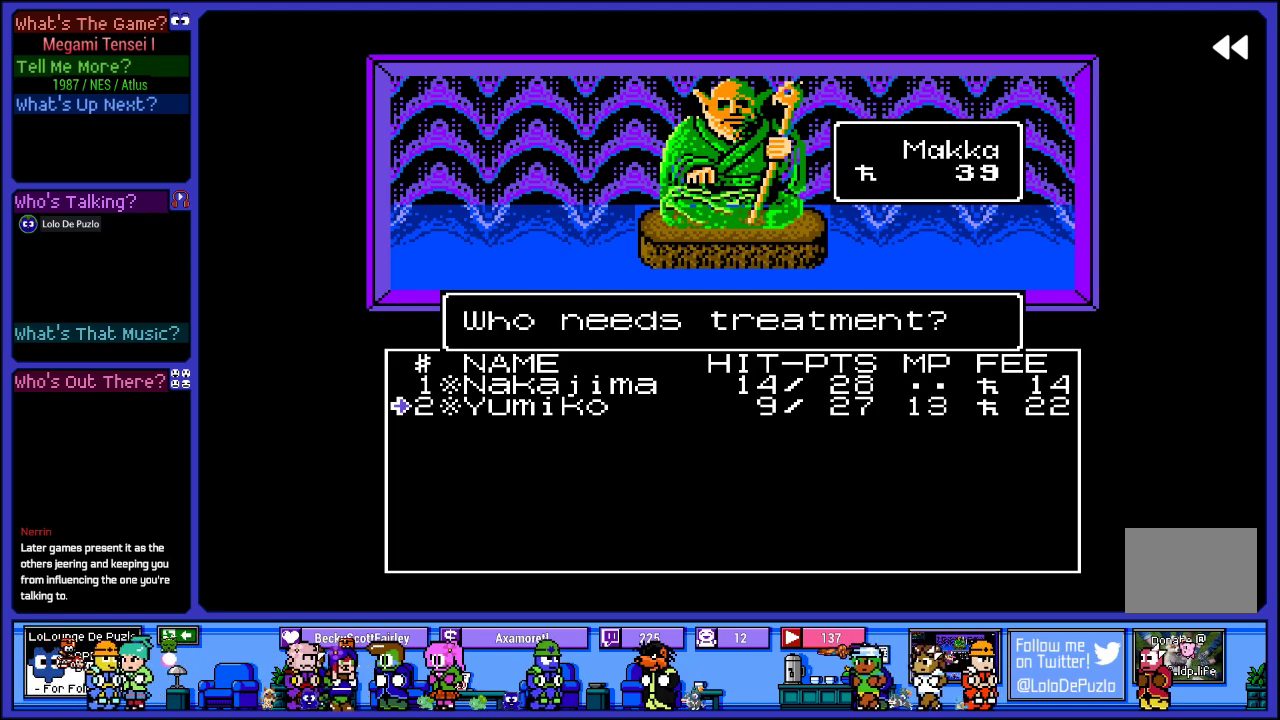
{"buttons": ["L2"], "left_stick": "center", "right_stick": "center", "events": []}
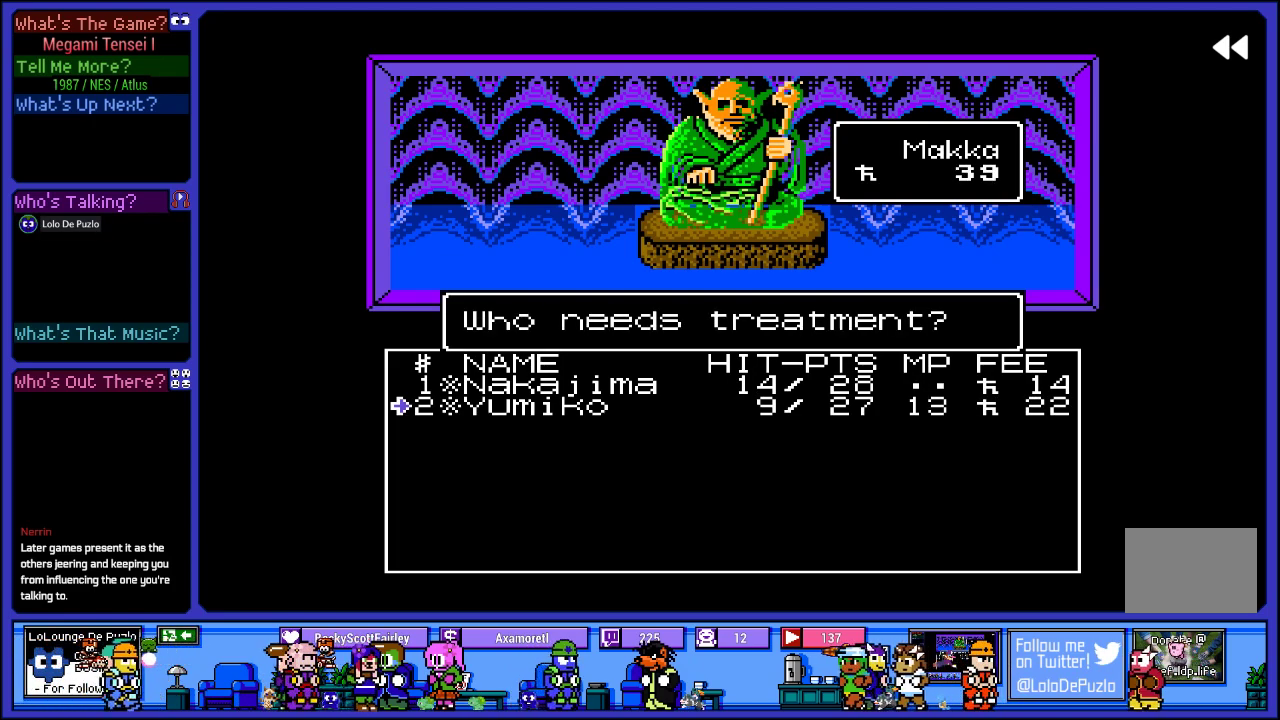
{"buttons": ["L2"], "left_stick": "center", "right_stick": "center", "events": []}
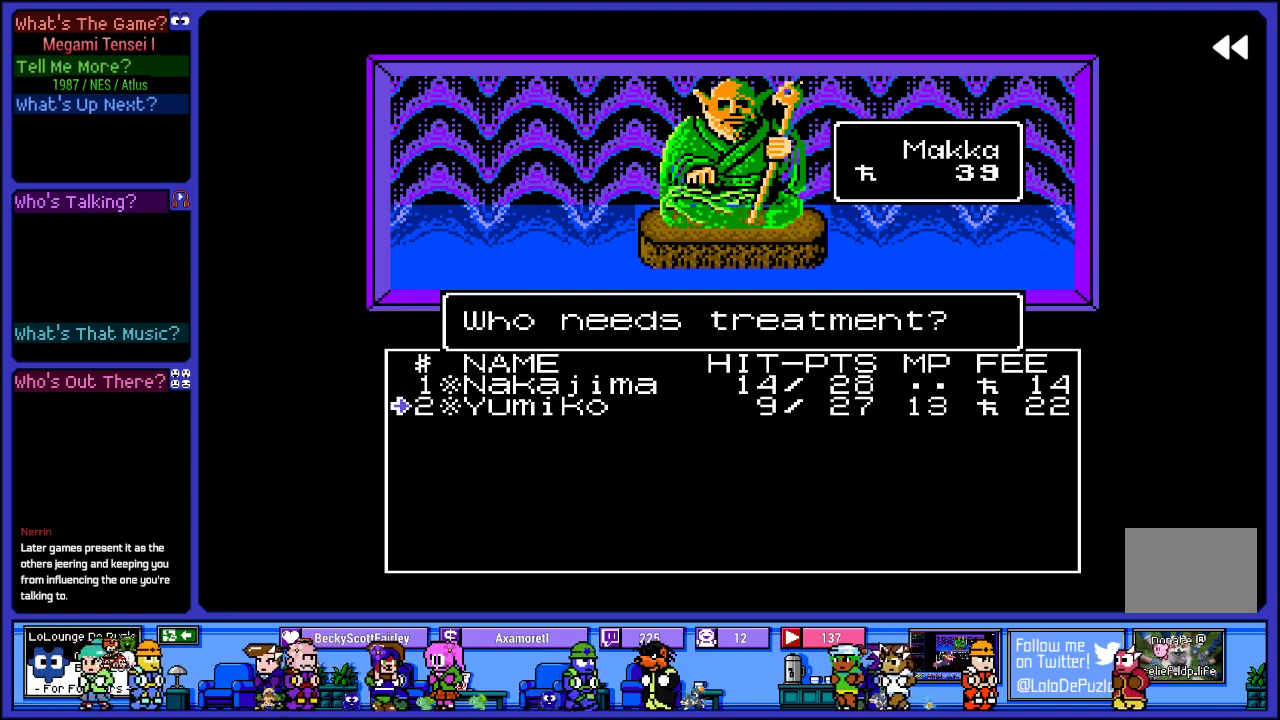
{"buttons": ["L2"], "left_stick": "center", "right_stick": "center", "events": []}
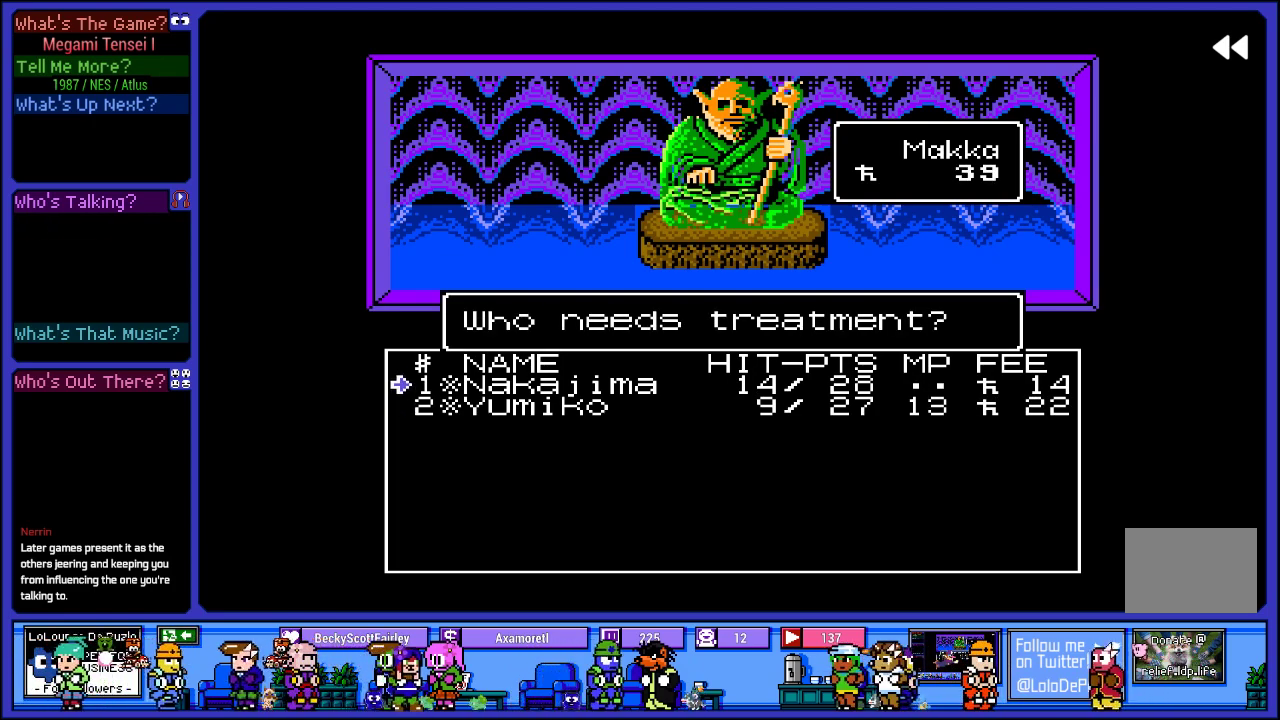
{"buttons": ["L2"], "left_stick": "center", "right_stick": "center", "events": []}
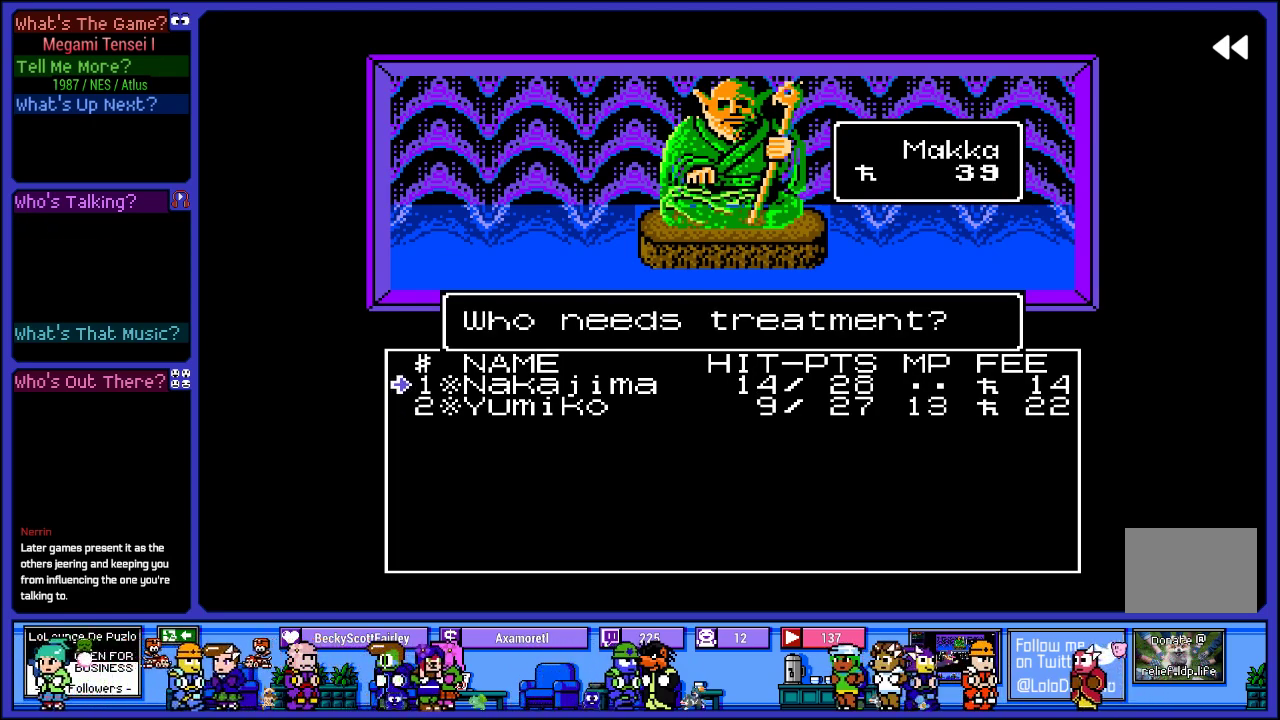
{"buttons": ["L2"], "left_stick": "center", "right_stick": "center", "events": []}
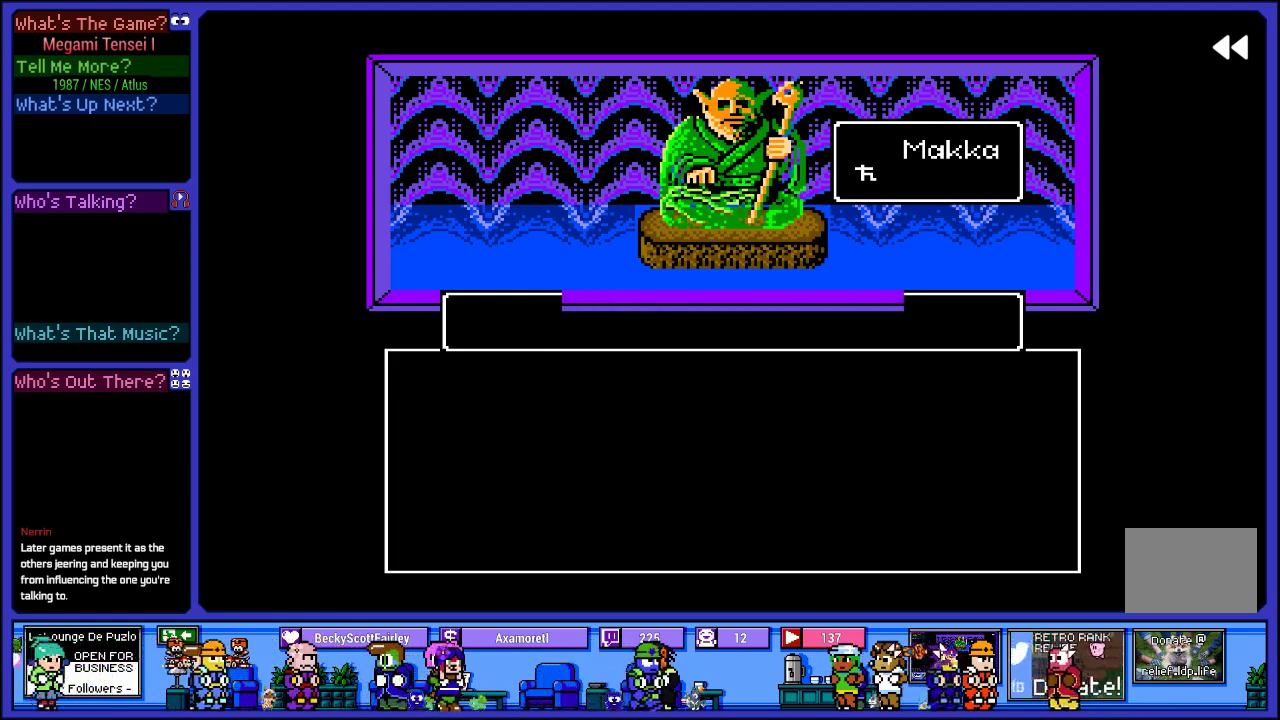
{"buttons": ["L2"], "left_stick": "center", "right_stick": "center", "events": []}
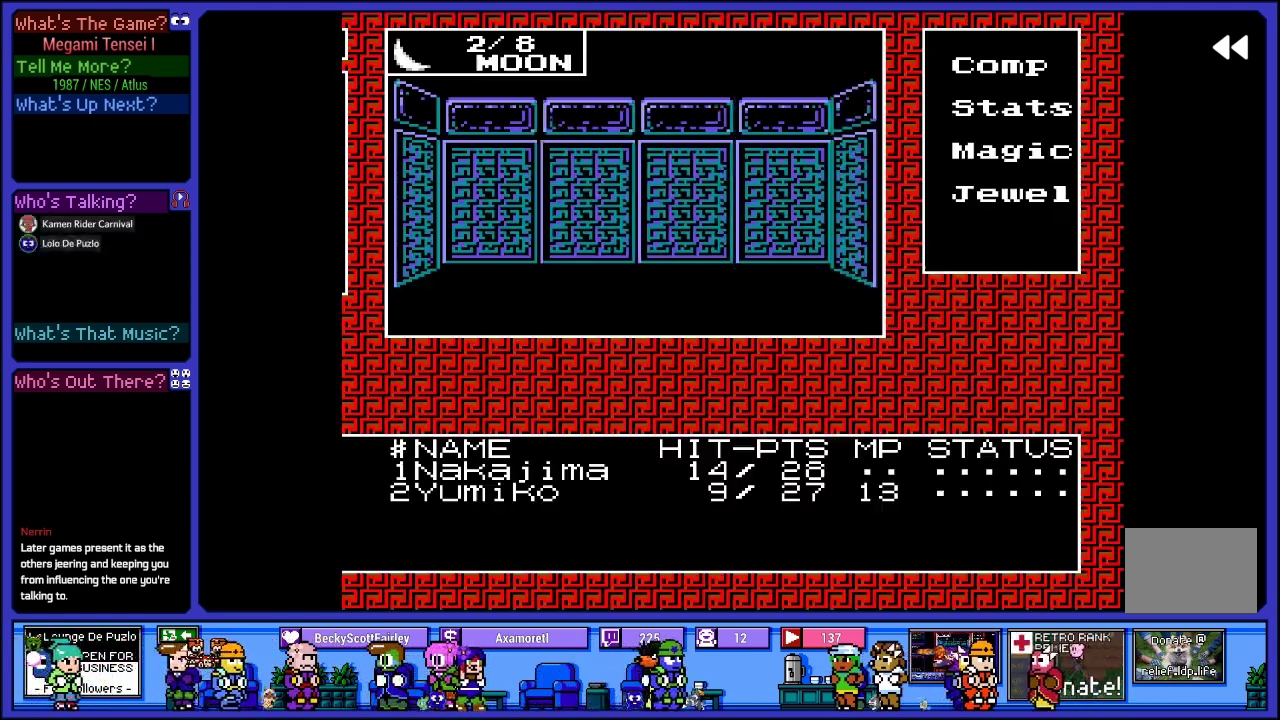
{"buttons": [], "left_stick": "center", "right_stick": "center", "events": [[283, "L2", "up"]]}
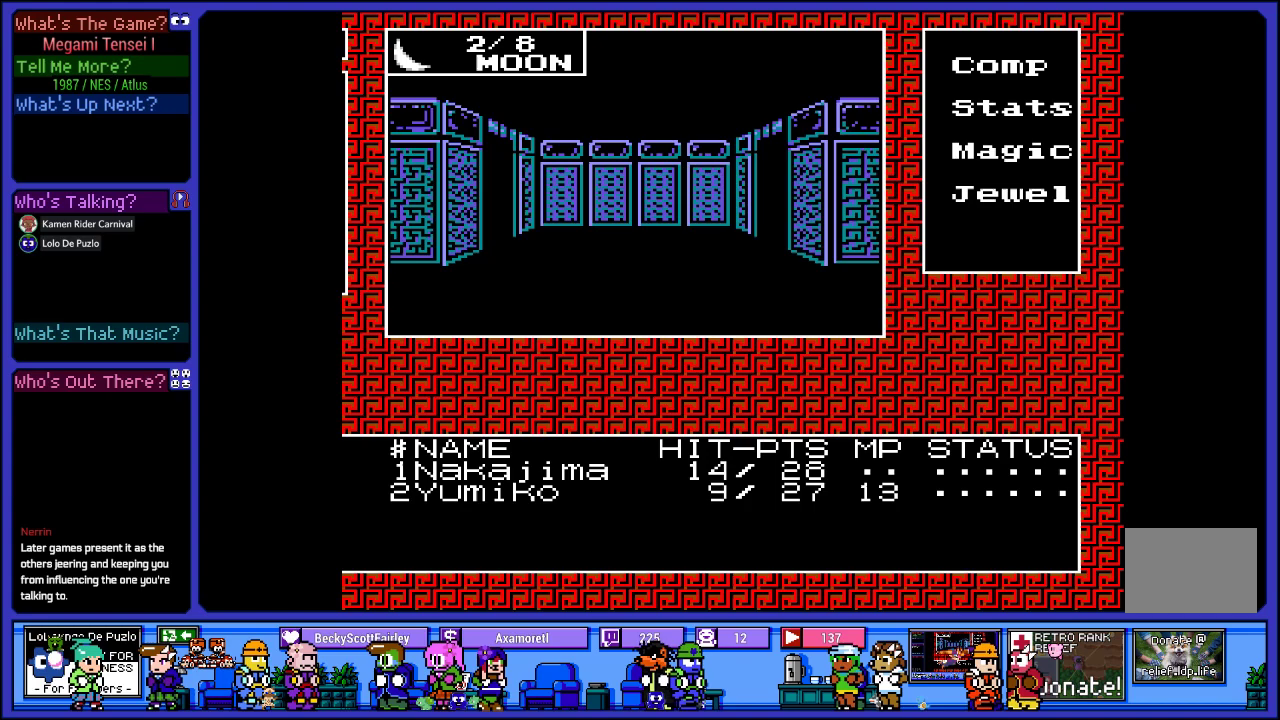
{"buttons": [], "left_stick": "center", "right_stick": "center", "events": [[133, "CROSS", "down"], [233, "CROSS", "up"]]}
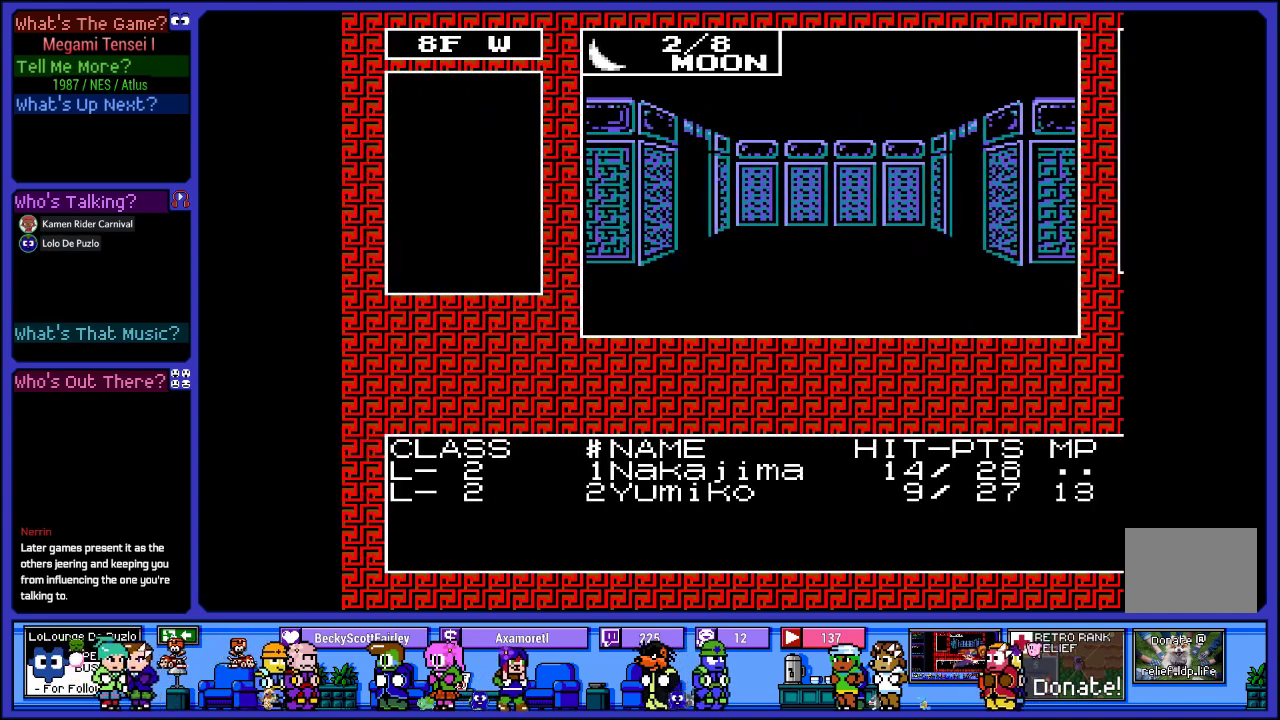
{"buttons": [], "left_stick": "center", "right_stick": "center", "events": [[183, "CROSS", "down"], [367, "CROSS", "up"]]}
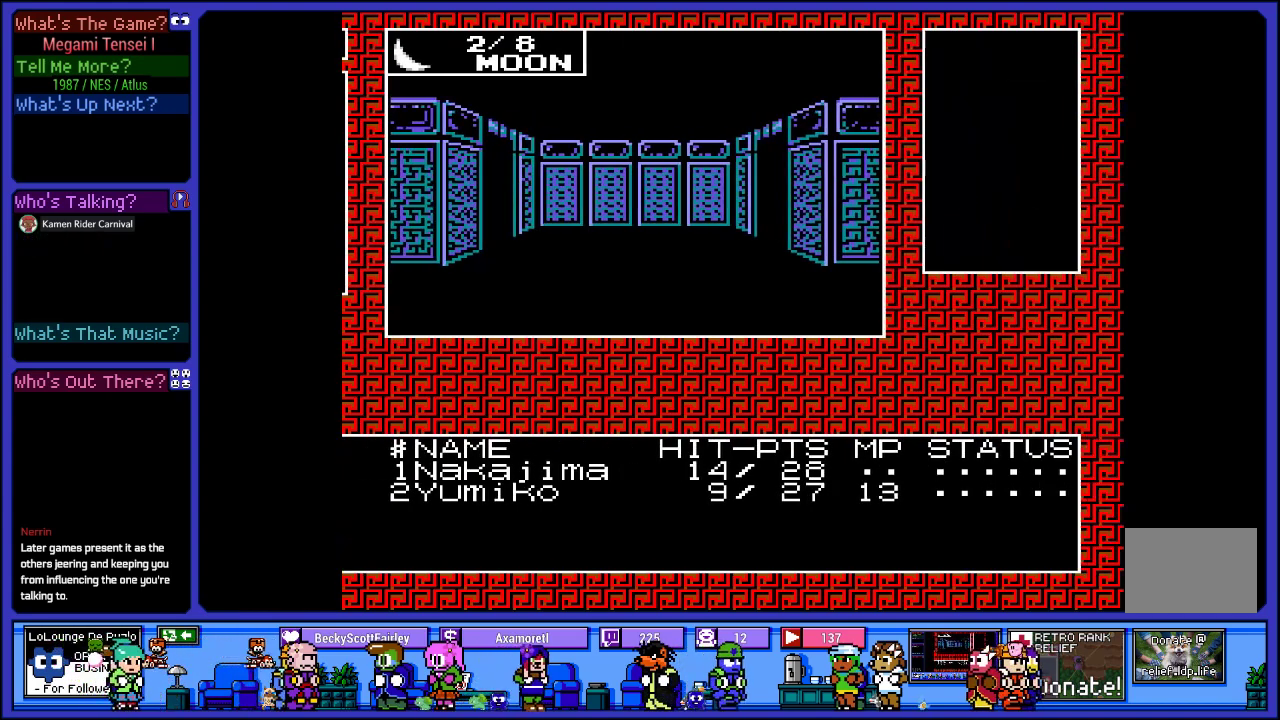
{"buttons": [], "left_stick": "center", "right_stick": "center", "events": [[83, "CIRCLE", "down"], [250, "CIRCLE", "up"], [383, "DPAD_DOWN", "down"], [483, "DPAD_DOWN", "up"]]}
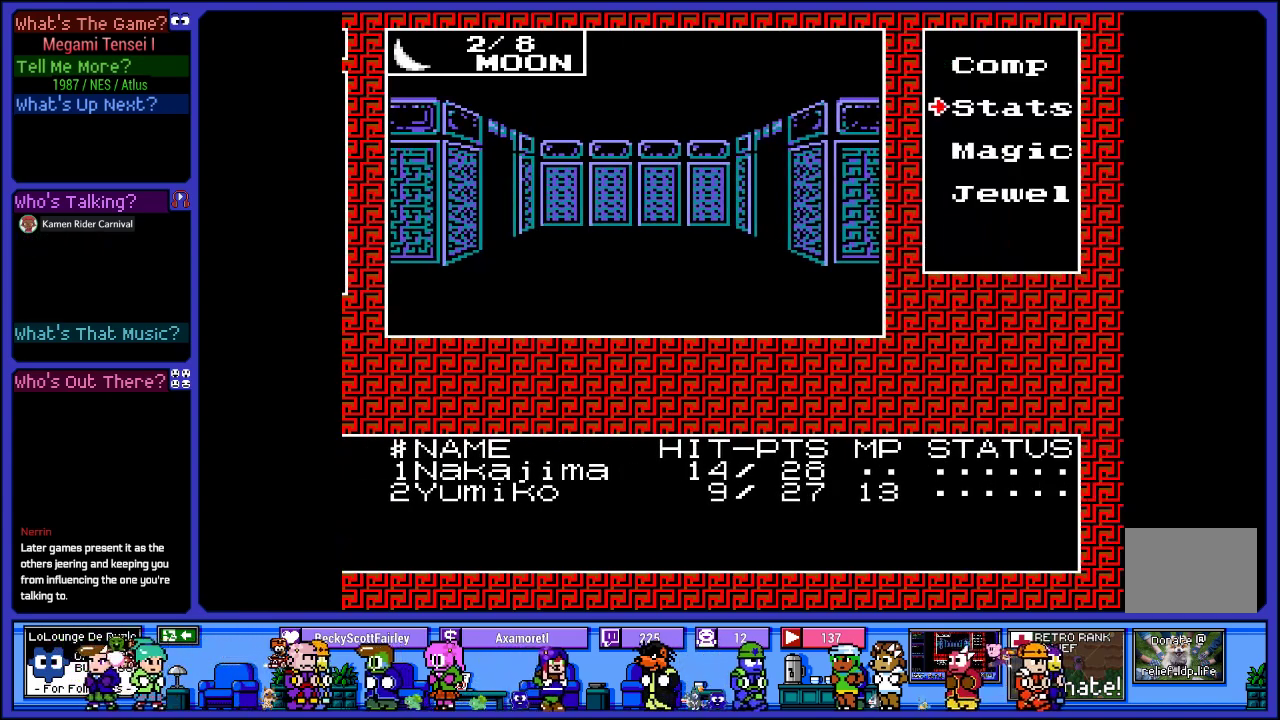
{"buttons": [], "left_stick": "center", "right_stick": "center", "events": [[67, "DPAD_DOWN", "down"], [183, "DPAD_DOWN", "up"], [250, "CIRCLE", "down"], [383, "CIRCLE", "up"]]}
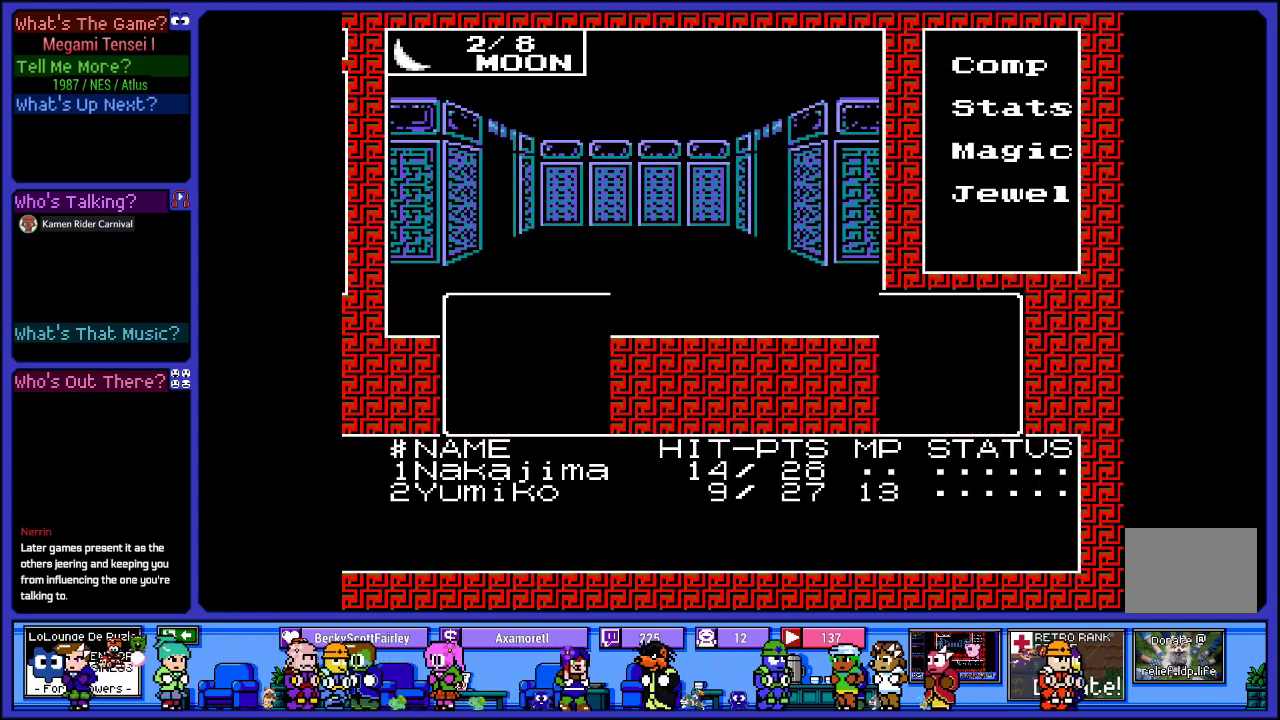
{"buttons": [], "left_stick": "center", "right_stick": "center", "events": []}
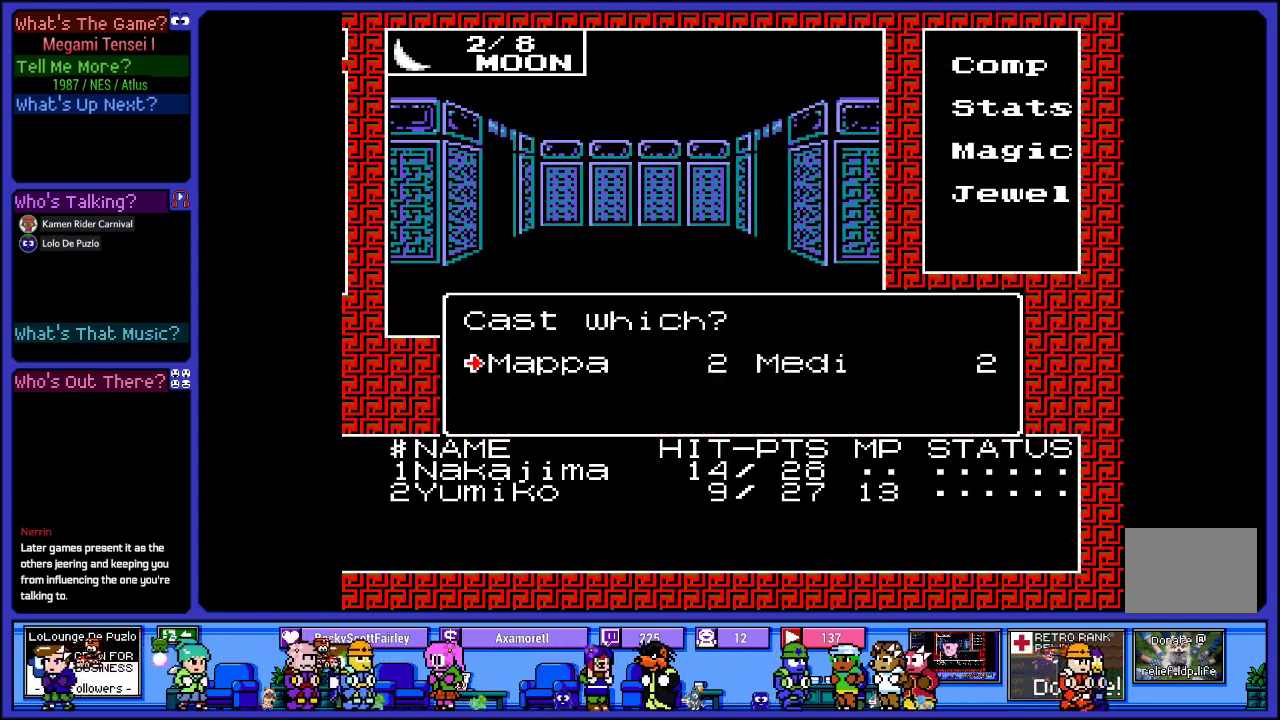
{"buttons": ["DPAD_RIGHT"], "left_stick": "center", "right_stick": "center", "events": [[383, "DPAD_RIGHT", "down"]]}
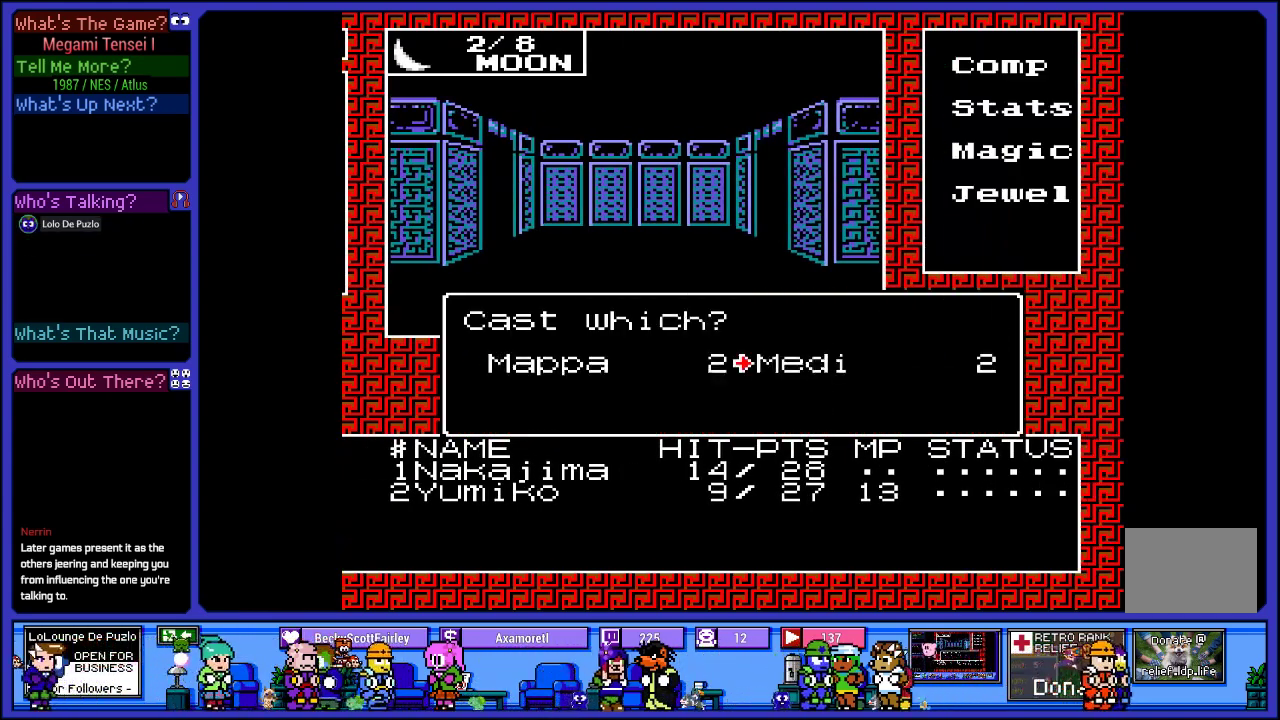
{"buttons": [], "left_stick": "center", "right_stick": "center", "events": [[33, "DPAD_RIGHT", "up"], [200, "CIRCLE", "down"], [317, "CIRCLE", "up"]]}
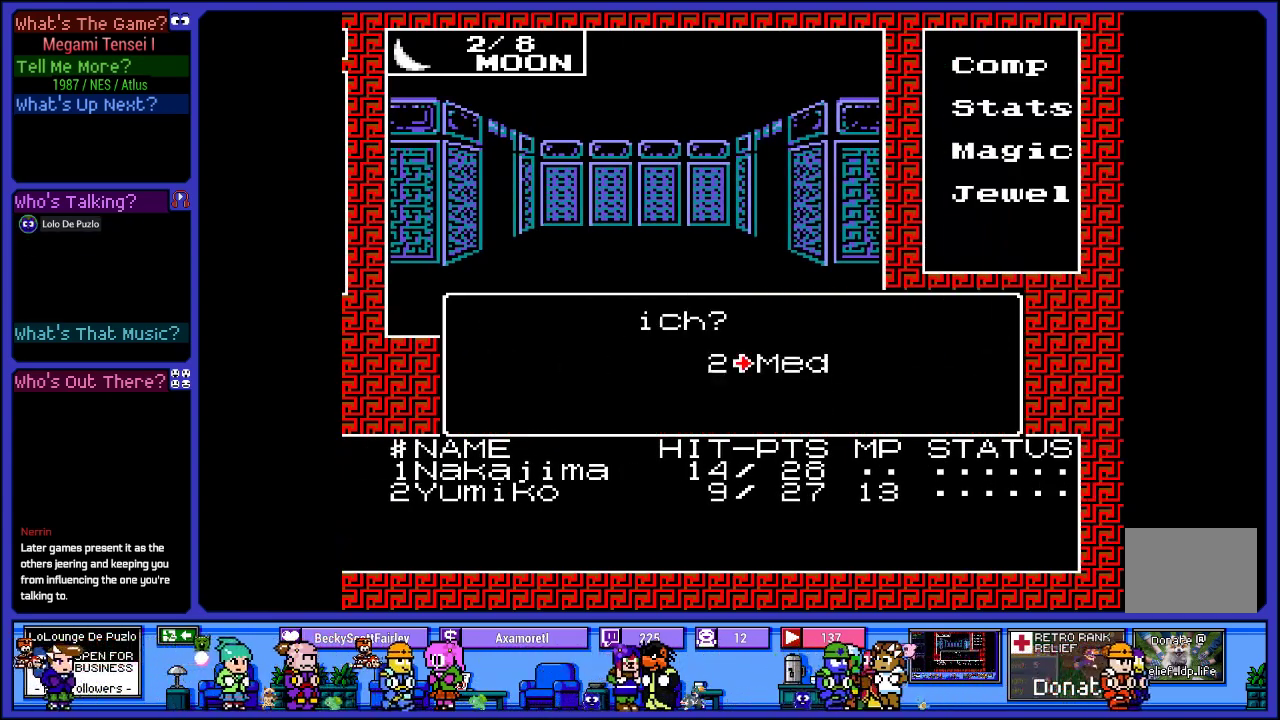
{"buttons": [], "left_stick": "center", "right_stick": "center", "events": []}
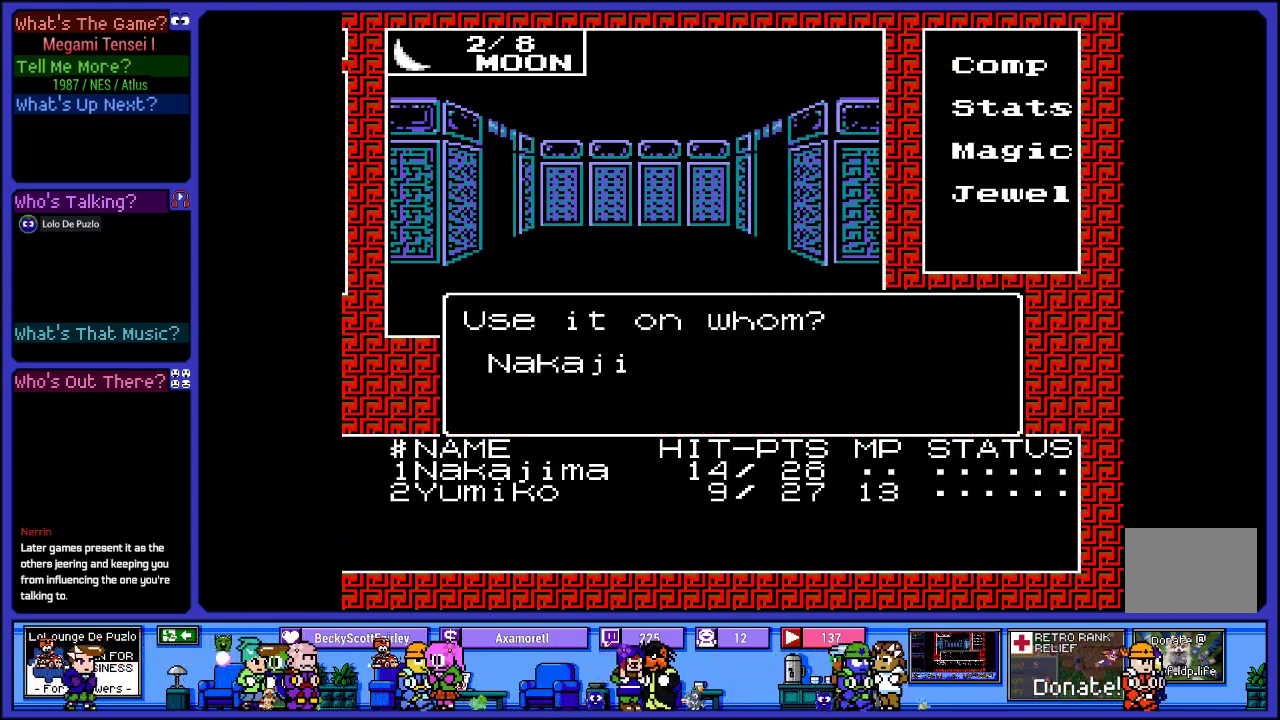
{"buttons": [], "left_stick": "center", "right_stick": "center", "events": []}
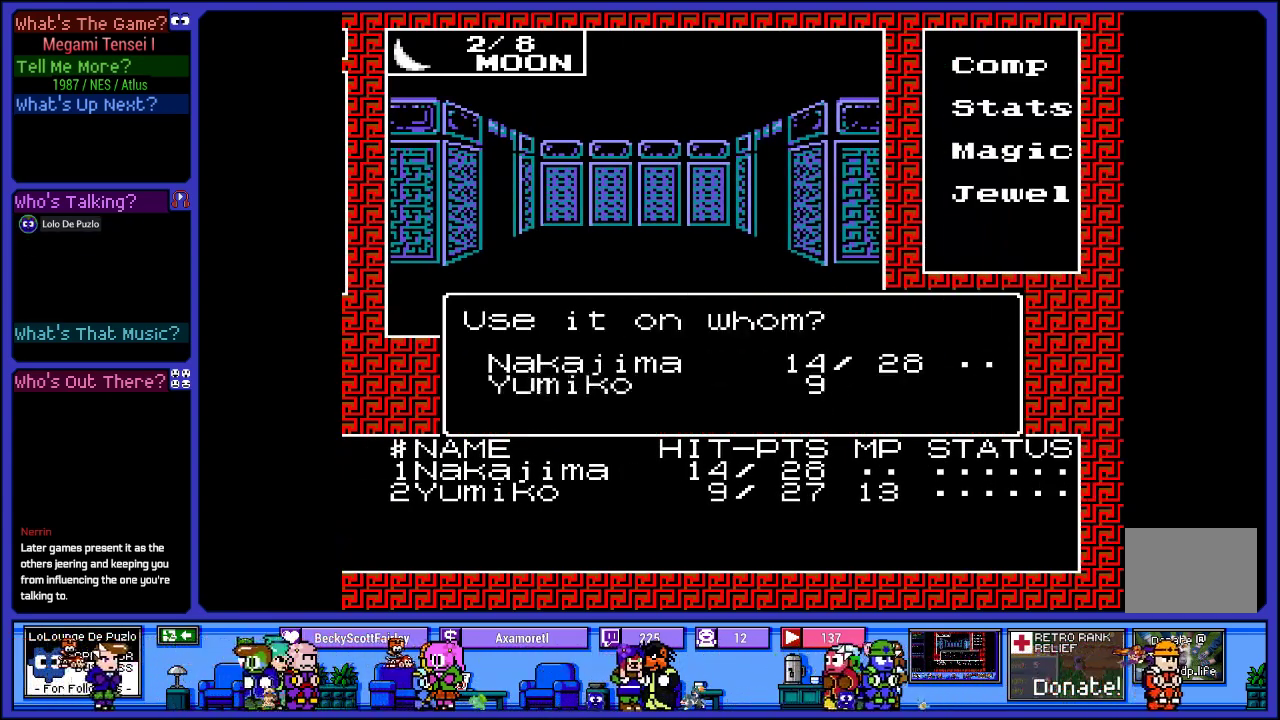
{"buttons": [], "left_stick": "center", "right_stick": "center", "events": []}